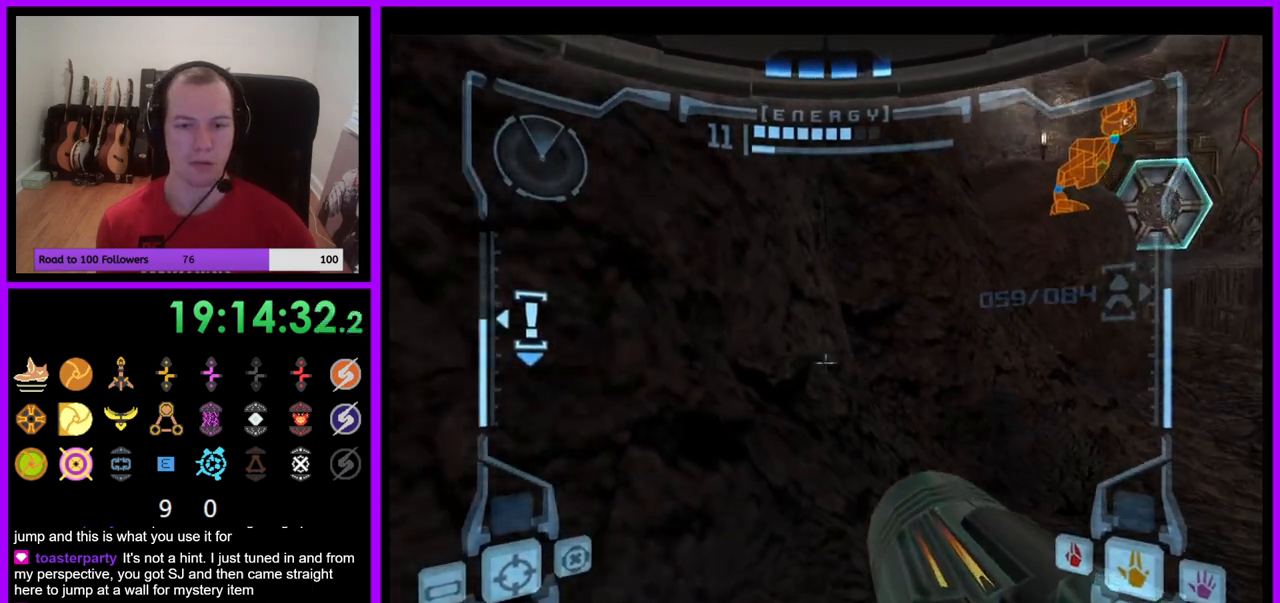
Gameplay with a controller (Nintendo layout); each line is a JSON object with the inputs held at the frame after it (dt_ms = milliseconds from this image to that frame). "events" lists button and stick changes between this image and that frame as [ms after this image, input, new state], when the widget could be followed in between. Not read: L3 R3.
{"dt_ms": 500, "buttons": ["L1"], "left_stick": "up", "right_stick": "center", "events": [[33, "B", "up"], [117, "L1", "up"], [233, "left_stick", "left"], [400, "left_stick", "up"], [467, "L1", "down"]]}
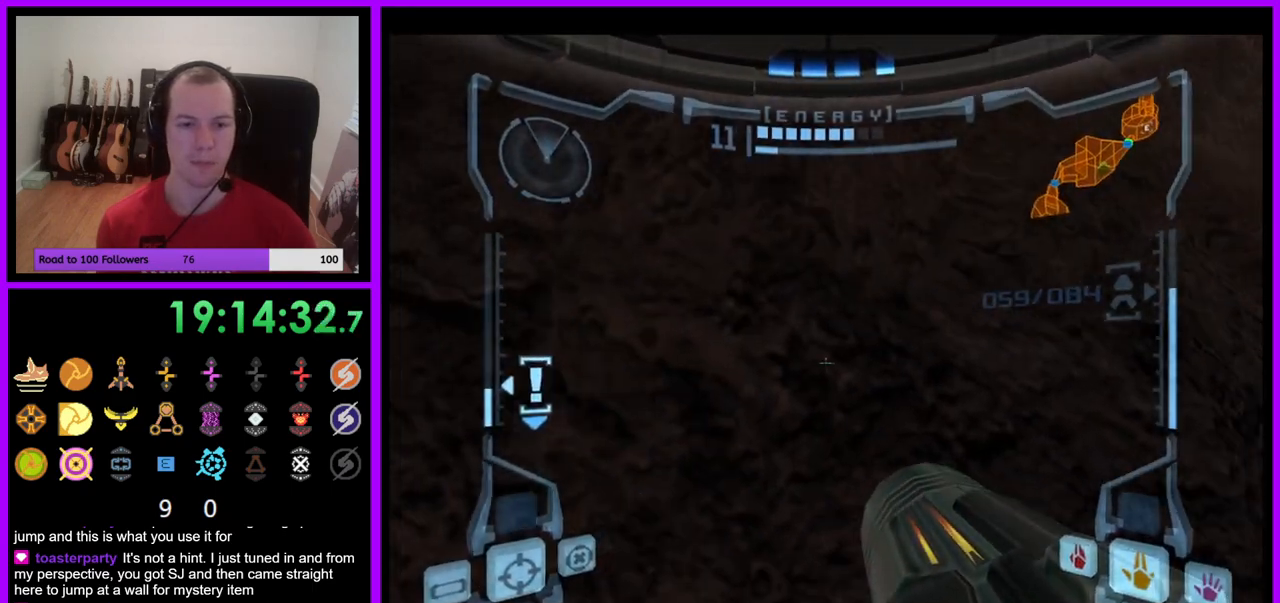
{"dt_ms": 500, "buttons": [], "left_stick": "center", "right_stick": "center", "events": [[217, "left_stick", "up-left"], [467, "left_stick", "center"], [500, "L1", "up"]]}
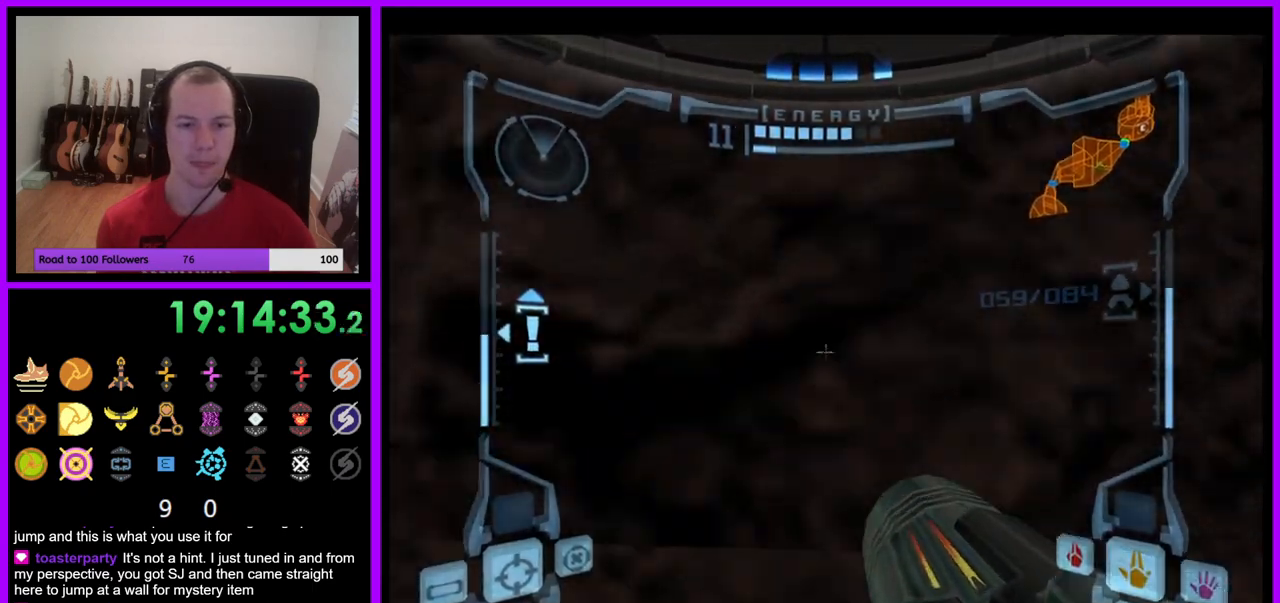
{"dt_ms": 500, "buttons": [], "left_stick": "up-left", "right_stick": "center", "events": [[50, "B", "down"], [150, "B", "up"], [333, "left_stick", "up"], [433, "left_stick", "up-left"]]}
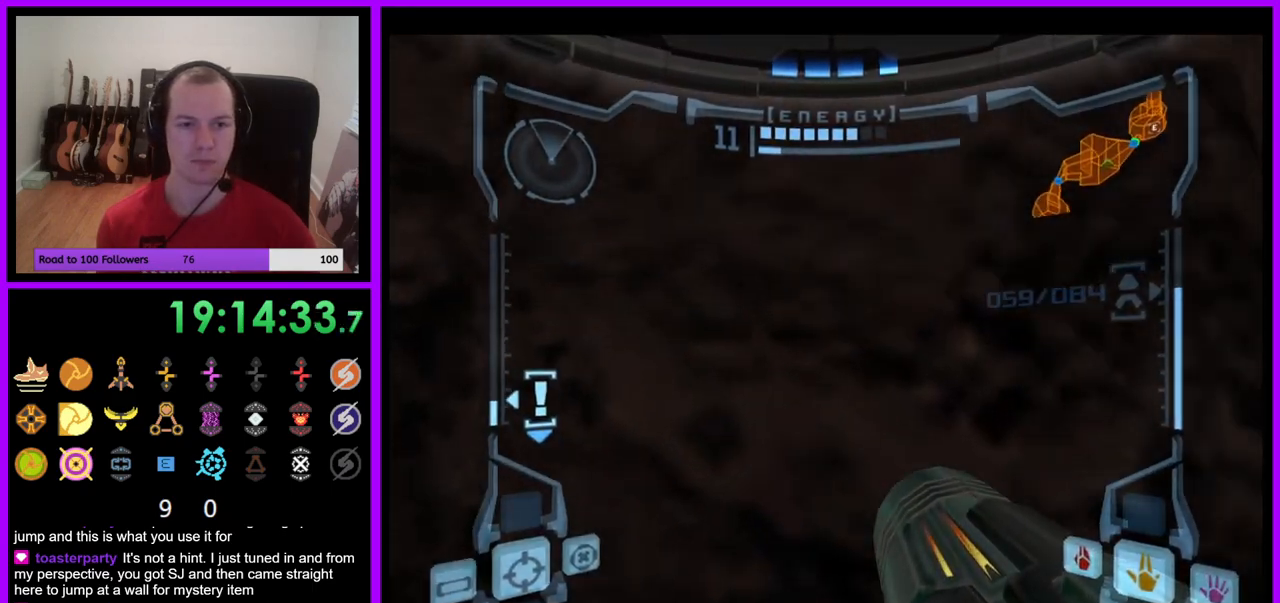
{"dt_ms": 500, "buttons": ["L1"], "left_stick": "up", "right_stick": "center", "events": [[33, "L1", "down"], [183, "B", "down"], [317, "B", "up"], [417, "left_stick", "up"]]}
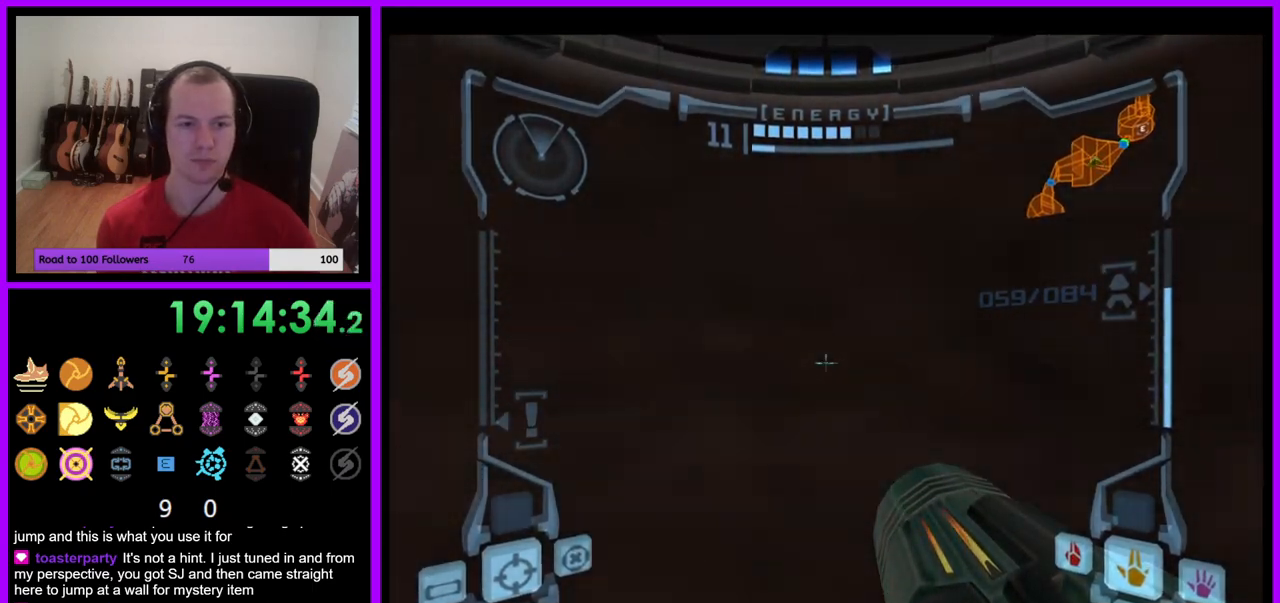
{"dt_ms": 500, "buttons": ["R1"], "left_stick": "up-right", "right_stick": "center", "events": [[17, "X", "down"], [100, "L1", "up"], [100, "X", "up"], [200, "left_stick", "up-right"], [317, "R1", "down"]]}
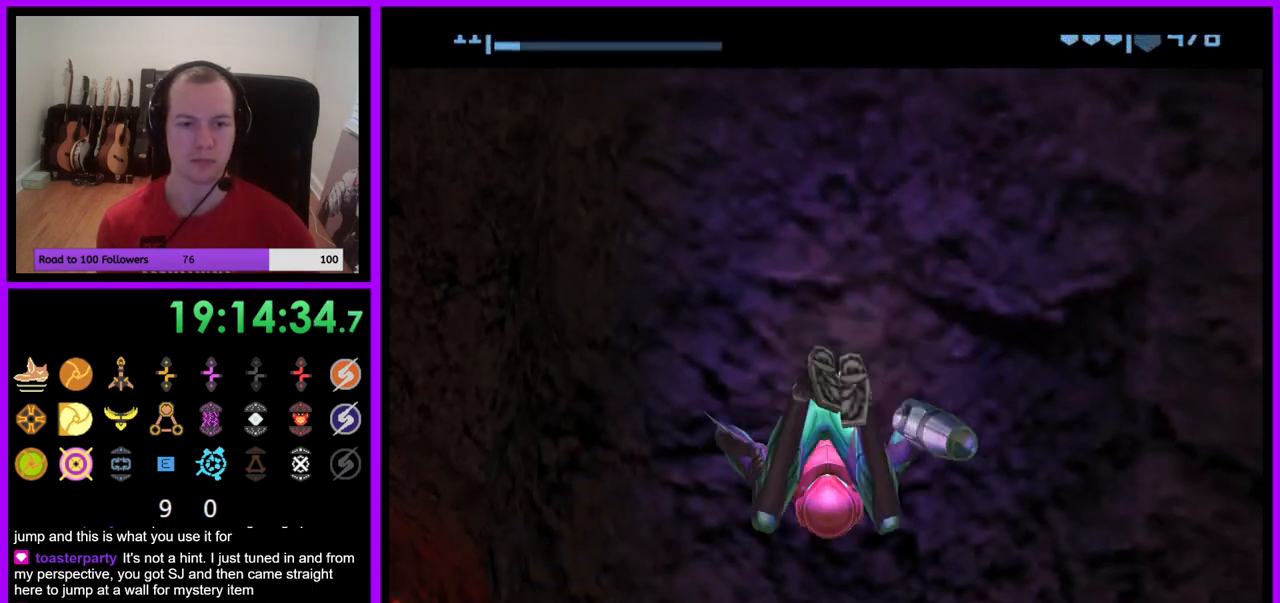
{"dt_ms": 500, "buttons": ["R1"], "left_stick": "up-right", "right_stick": "center", "events": []}
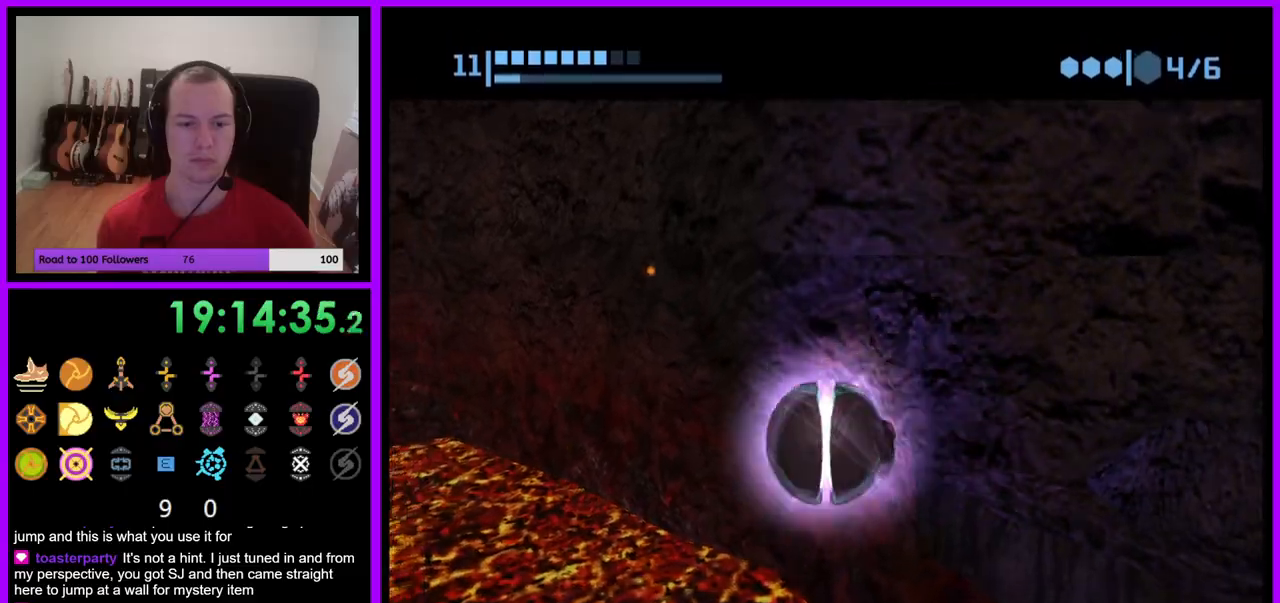
{"dt_ms": 500, "buttons": ["R1"], "left_stick": "down-right", "right_stick": "center", "events": [[267, "left_stick", "right"], [450, "left_stick", "down-right"]]}
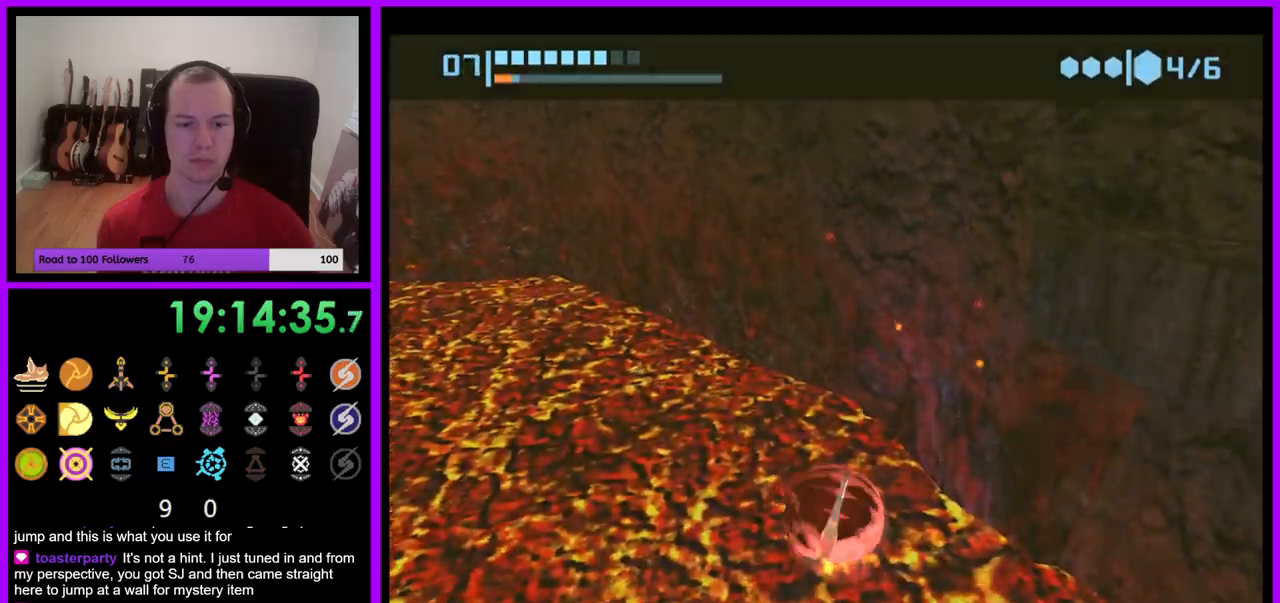
{"dt_ms": 500, "buttons": [], "left_stick": "down", "right_stick": "center", "events": [[167, "R1", "up"], [283, "left_stick", "down"]]}
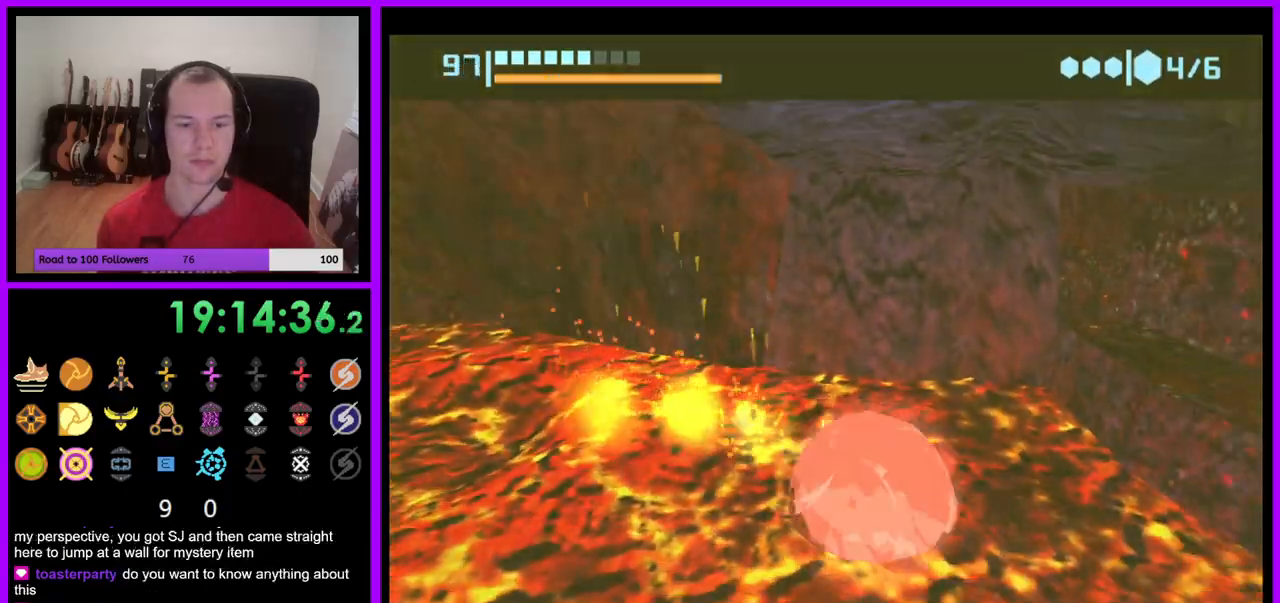
{"dt_ms": 500, "buttons": [], "left_stick": "center", "right_stick": "center", "events": [[150, "X", "down"], [167, "left_stick", "center"], [267, "X", "up"]]}
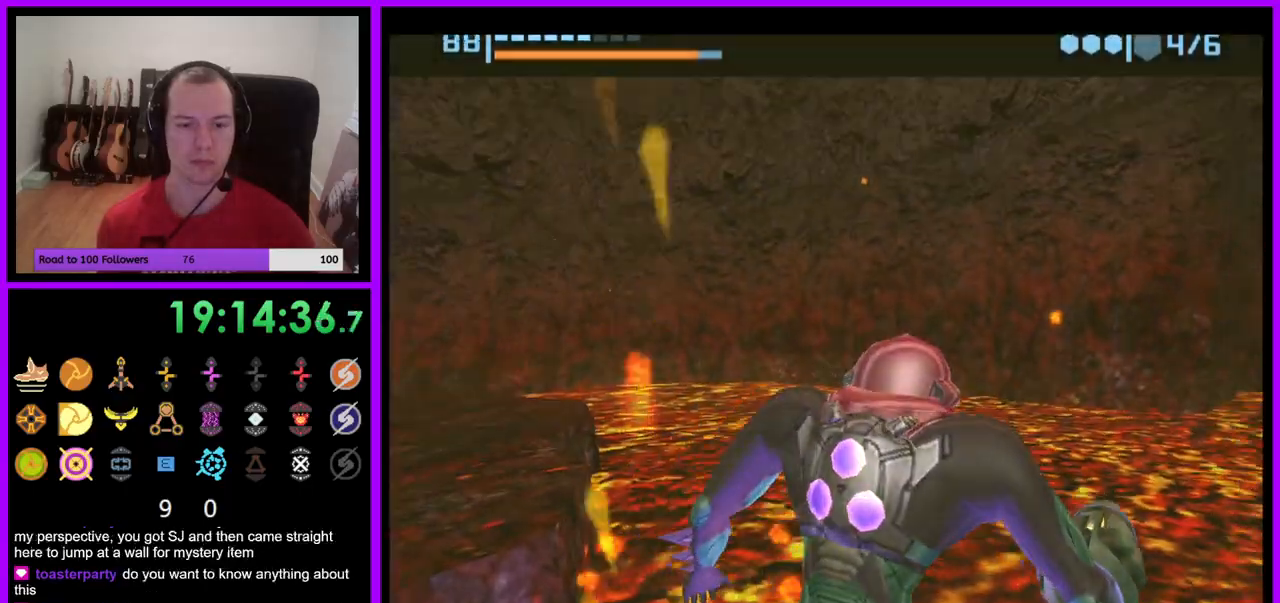
{"dt_ms": 1000, "buttons": [], "left_stick": "left", "right_stick": "center"}
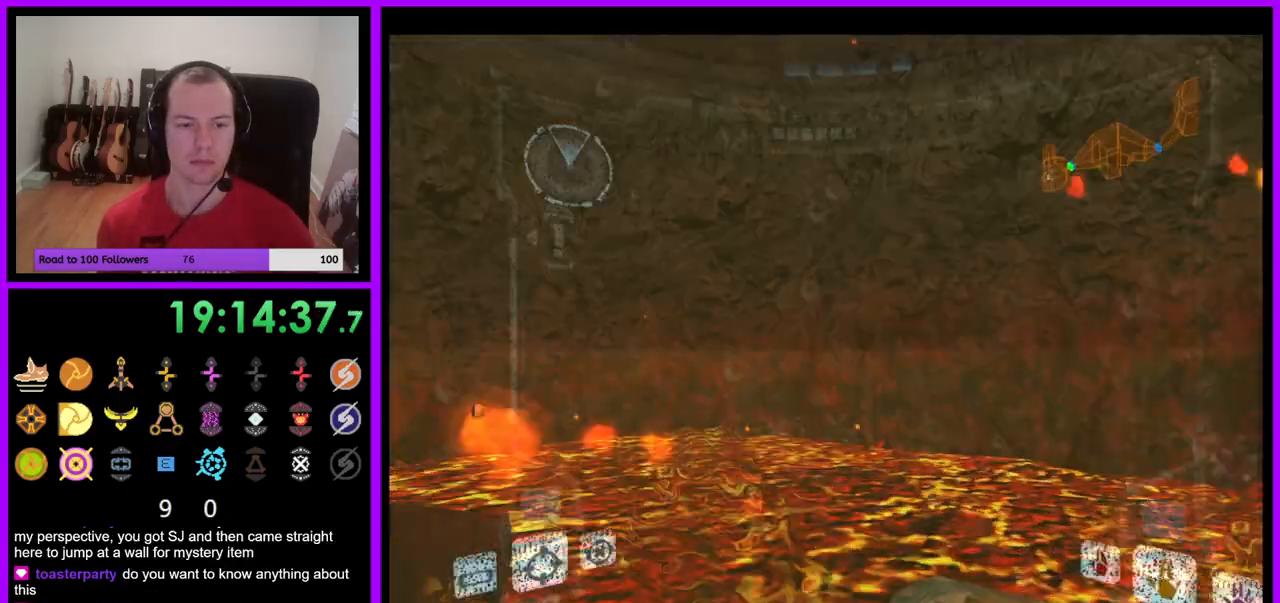
{"dt_ms": 500, "buttons": ["B", "L1"], "left_stick": "up-left", "right_stick": "center", "events": [[383, "left_stick", "up-left"], [433, "B", "down"], [467, "L1", "down"]]}
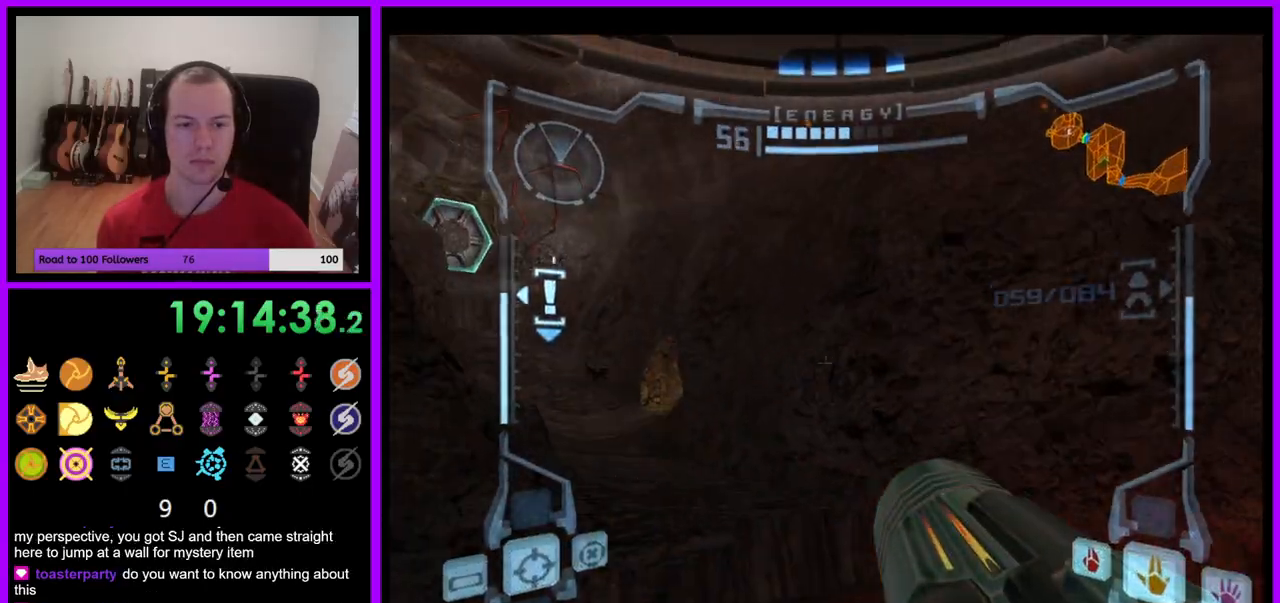
{"dt_ms": 500, "buttons": [], "left_stick": "up", "right_stick": "center", "events": [[50, "B", "up"], [183, "L1", "up"], [400, "left_stick", "up"]]}
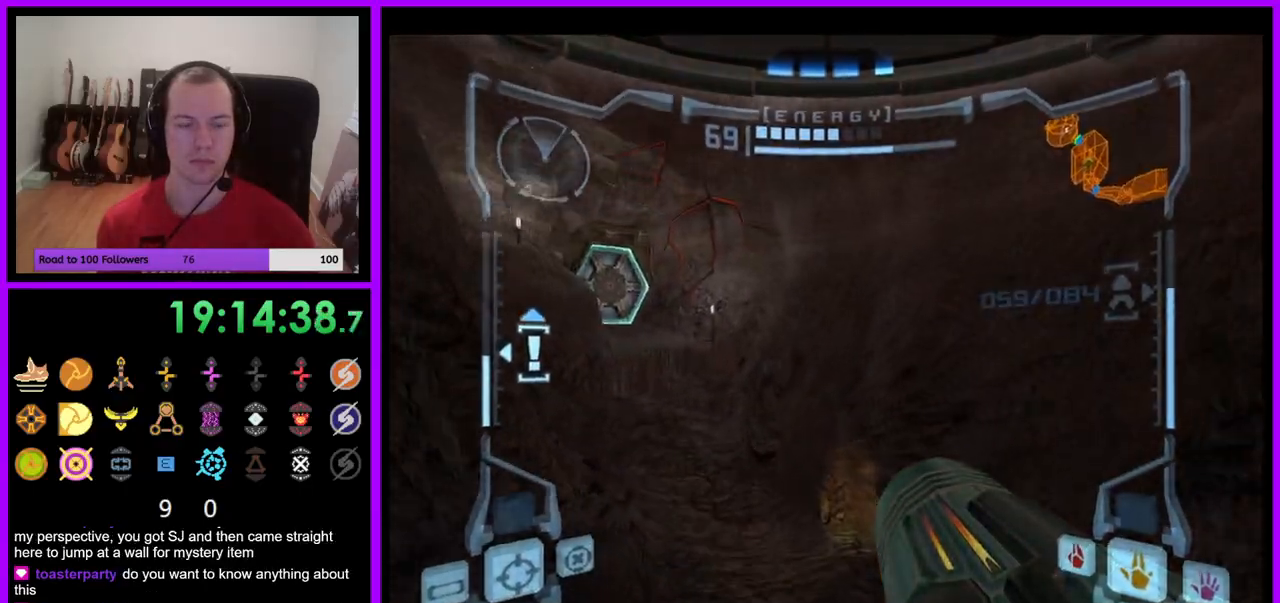
{"dt_ms": 500, "buttons": ["L1"], "left_stick": "center", "right_stick": "center", "events": [[17, "L1", "down"], [317, "left_stick", "center"]]}
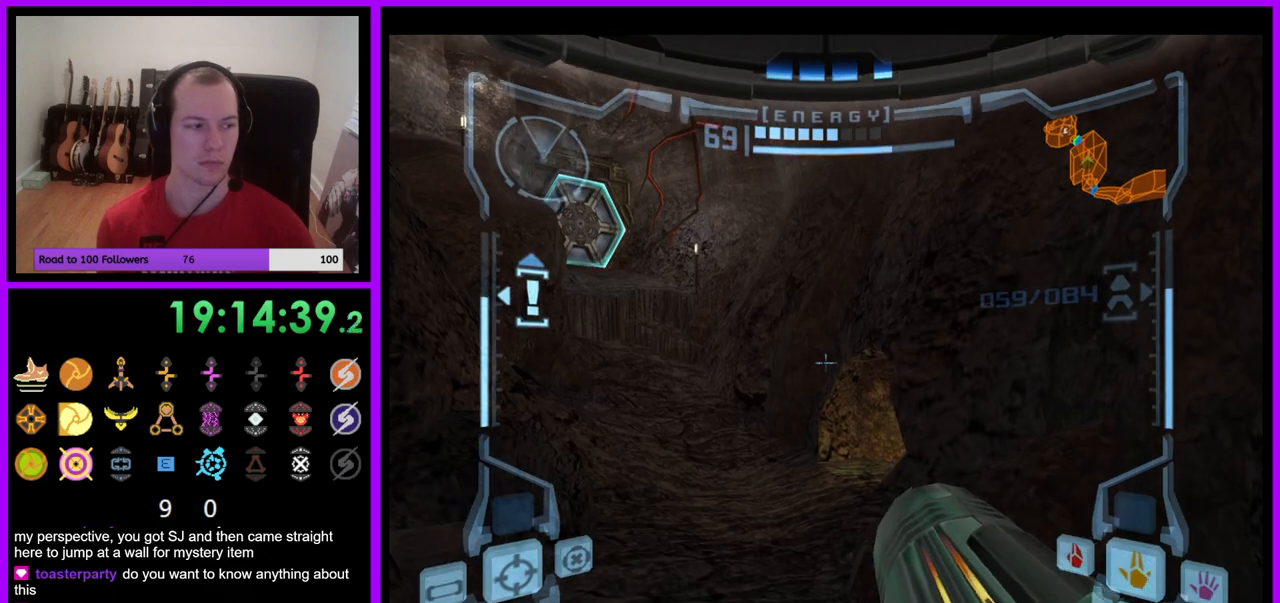
{"dt_ms": 500, "buttons": ["L1"], "left_stick": "left", "right_stick": "center", "events": [[133, "B", "down"], [200, "left_stick", "up-left"], [250, "B", "up"], [383, "left_stick", "left"]]}
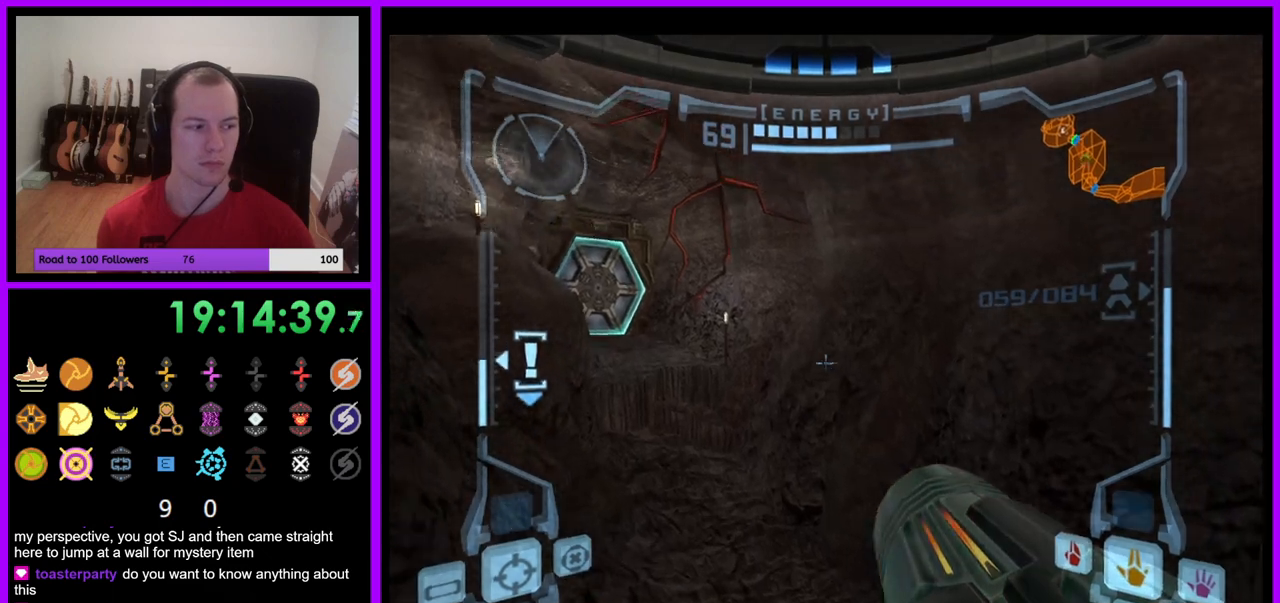
{"dt_ms": 500, "buttons": ["L1"], "left_stick": "center", "right_stick": "center", "events": [[33, "L1", "up"], [67, "left_stick", "center"], [233, "left_stick", "right"], [350, "L1", "down"], [383, "left_stick", "center"]]}
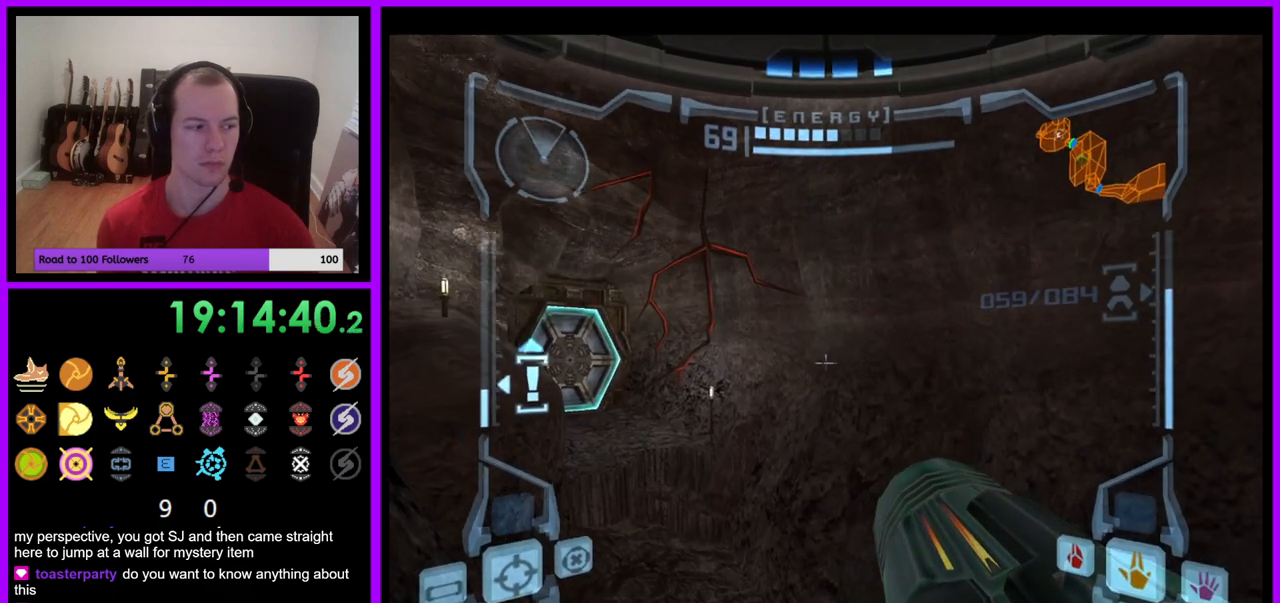
{"dt_ms": 500, "buttons": ["L1"], "left_stick": "center", "right_stick": "center", "events": []}
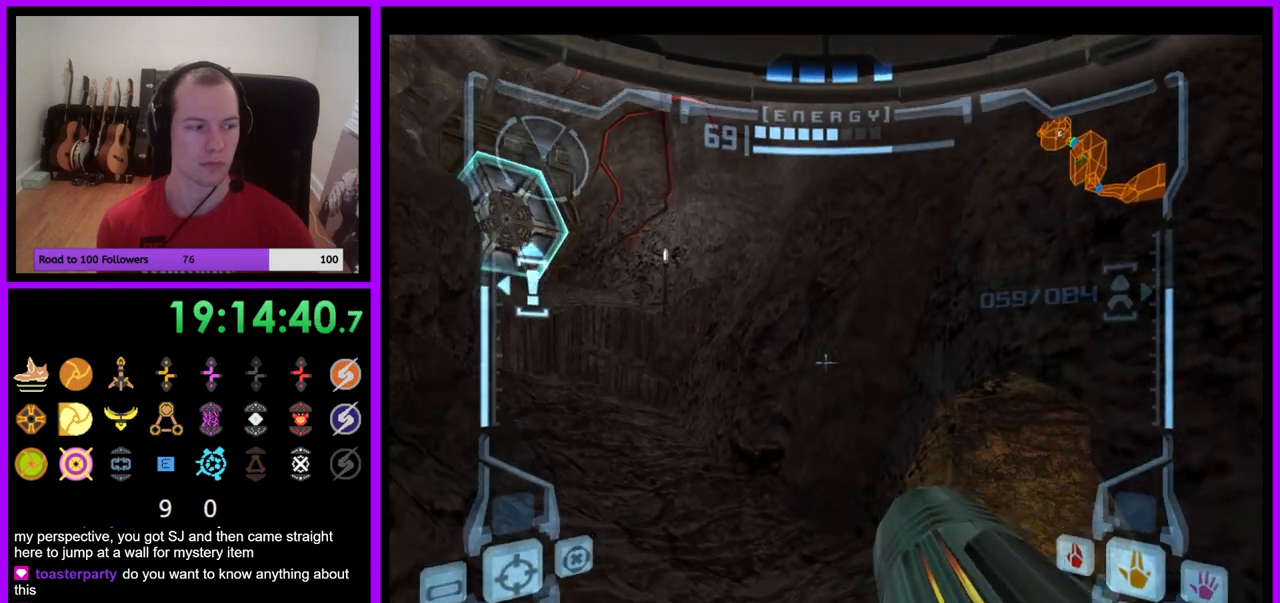
{"dt_ms": 500, "buttons": ["L1"], "left_stick": "center", "right_stick": "center", "events": []}
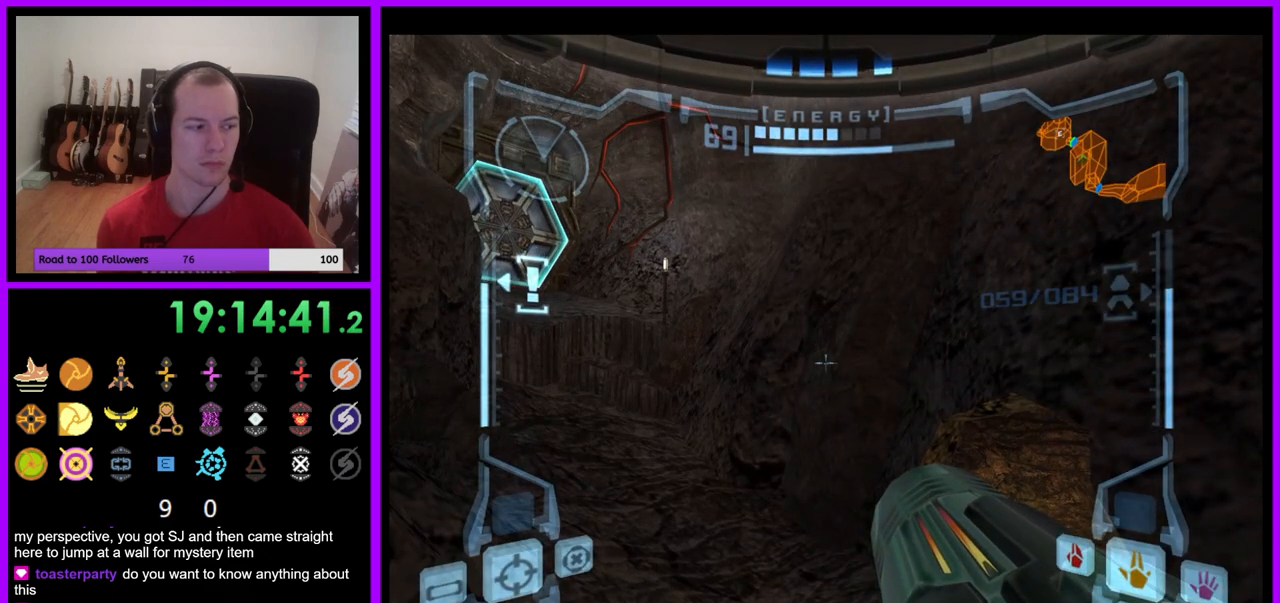
{"dt_ms": 500, "buttons": [], "left_stick": "center", "right_stick": "center", "events": [[67, "L1", "up"], [200, "left_stick", "left"], [333, "left_stick", "center"]]}
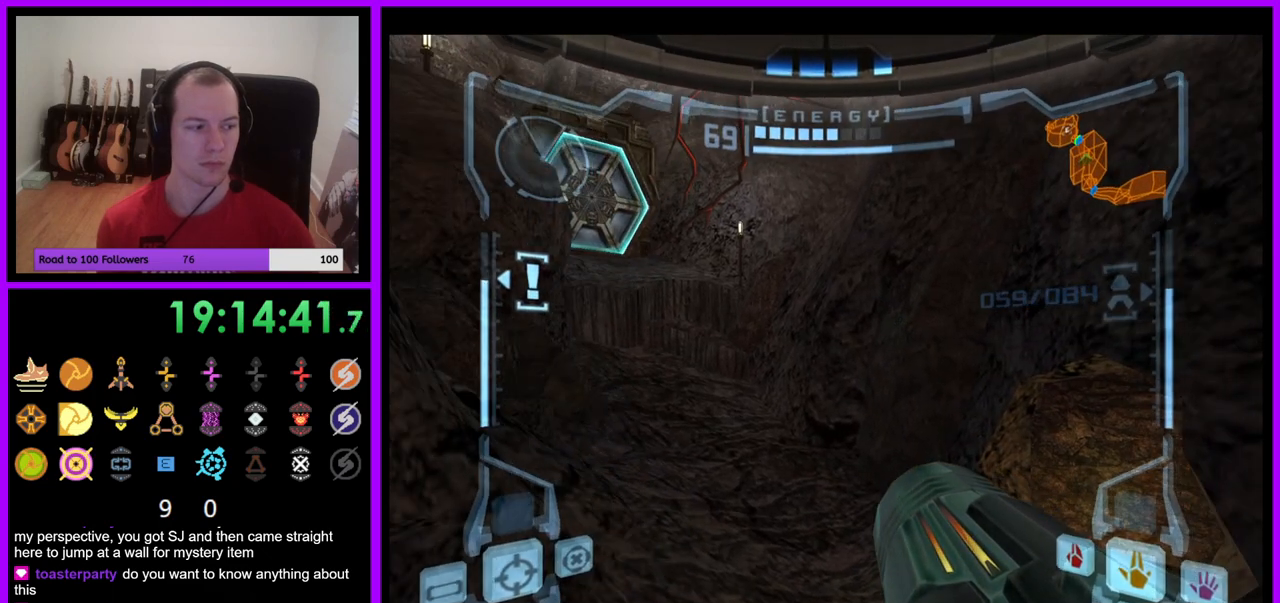
{"dt_ms": 500, "buttons": ["L1"], "left_stick": "center", "right_stick": "center", "events": [[283, "B", "down"], [433, "B", "up"], [483, "L1", "down"]]}
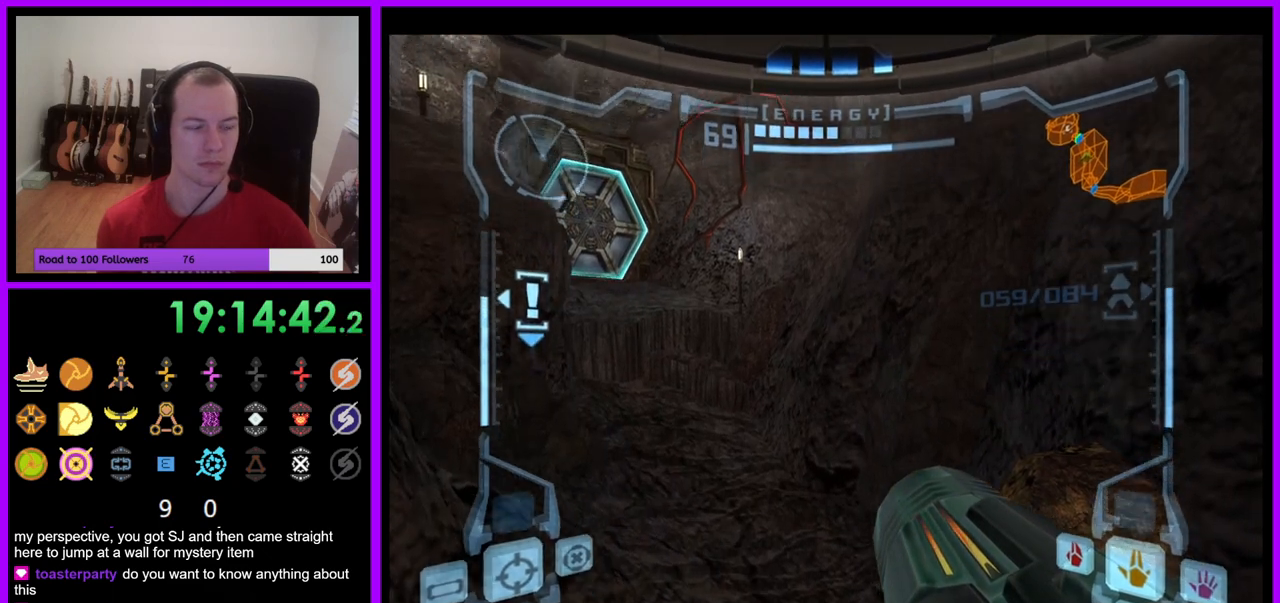
{"dt_ms": 500, "buttons": ["B", "L1"], "left_stick": "up-right", "right_stick": "center", "events": [[17, "left_stick", "right"], [383, "left_stick", "up-right"], [433, "B", "down"]]}
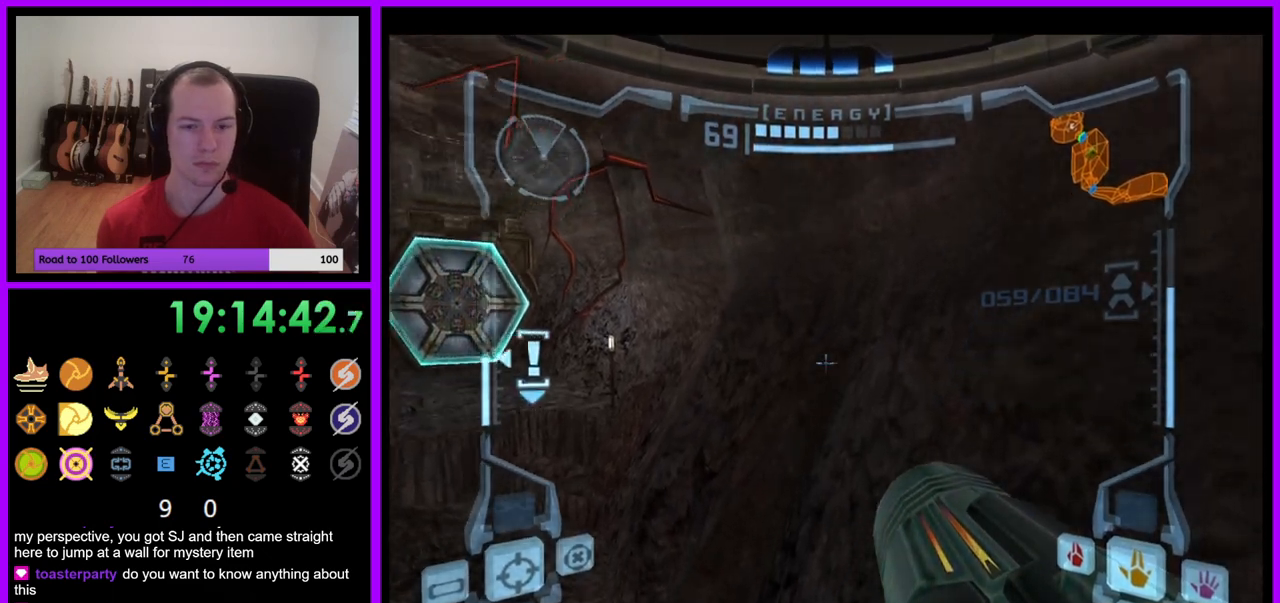
{"dt_ms": 500, "buttons": ["L1"], "left_stick": "center", "right_stick": "center", "events": [[50, "B", "up"], [83, "left_stick", "right"], [400, "left_stick", "center"]]}
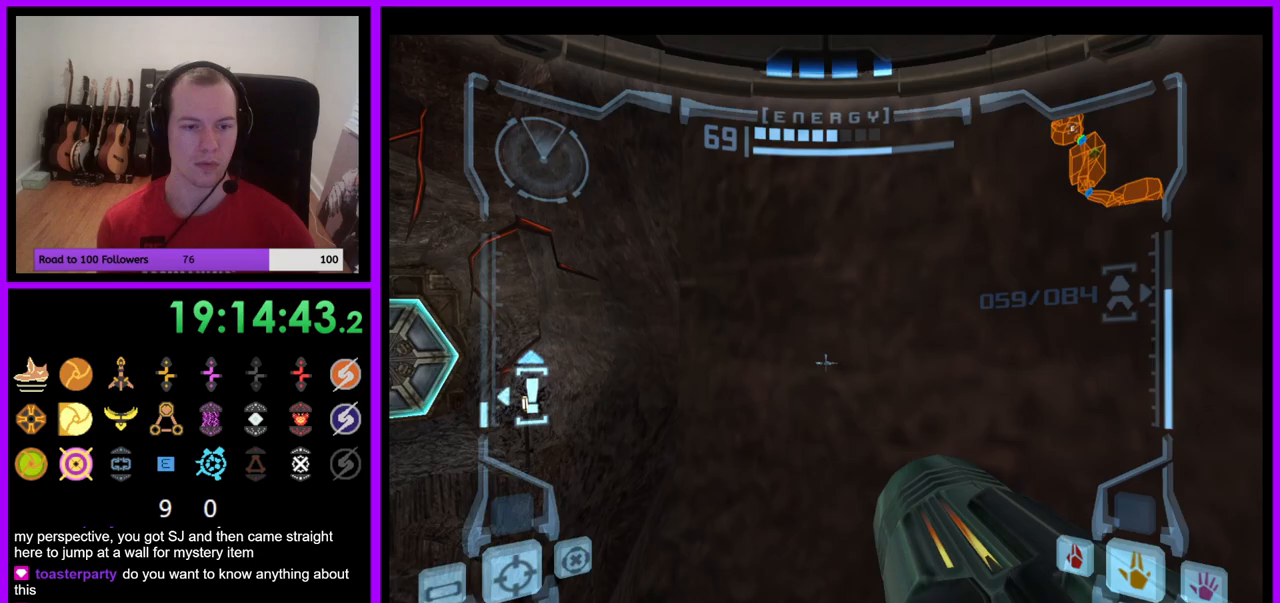
{"dt_ms": 500, "buttons": [], "left_stick": "left", "right_stick": "center", "events": [[233, "L1", "up"], [367, "left_stick", "left"]]}
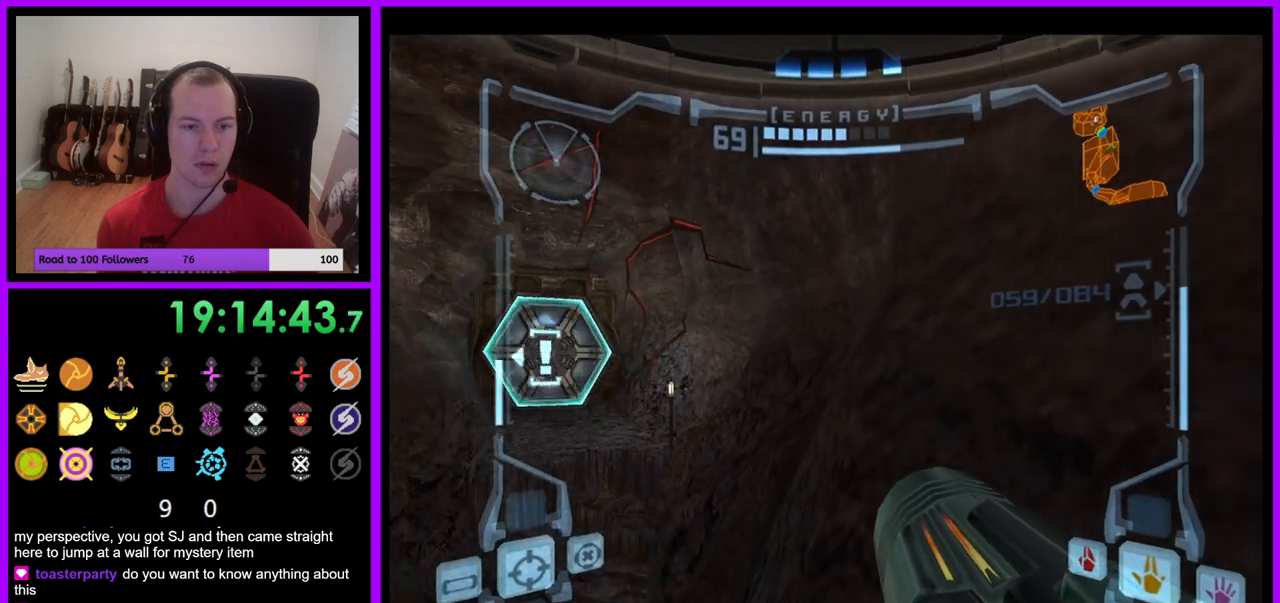
{"dt_ms": 500, "buttons": ["B", "L1"], "left_stick": "up-right", "right_stick": "center", "events": [[67, "left_stick", "center"], [367, "L1", "down"], [383, "left_stick", "right"], [417, "B", "down"], [433, "left_stick", "up-right"]]}
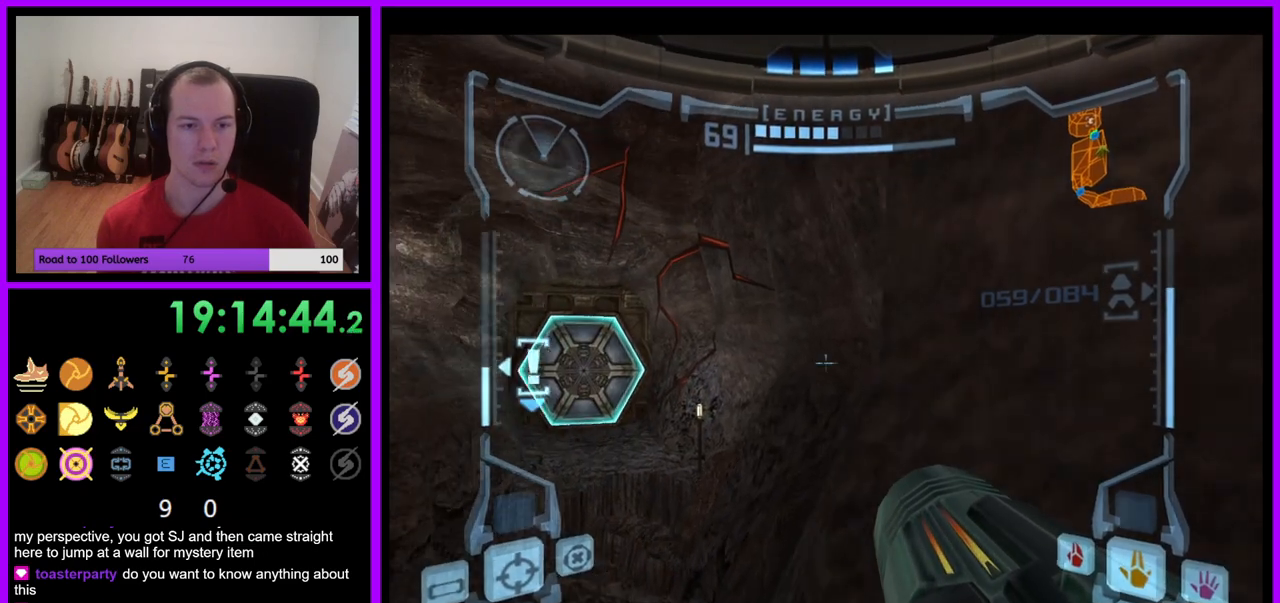
{"dt_ms": 500, "buttons": ["L1"], "left_stick": "right", "right_stick": "center", "events": [[50, "B", "up"], [150, "left_stick", "up-left"], [233, "L1", "up"], [383, "left_stick", "up-right"], [467, "L1", "down"], [467, "left_stick", "right"]]}
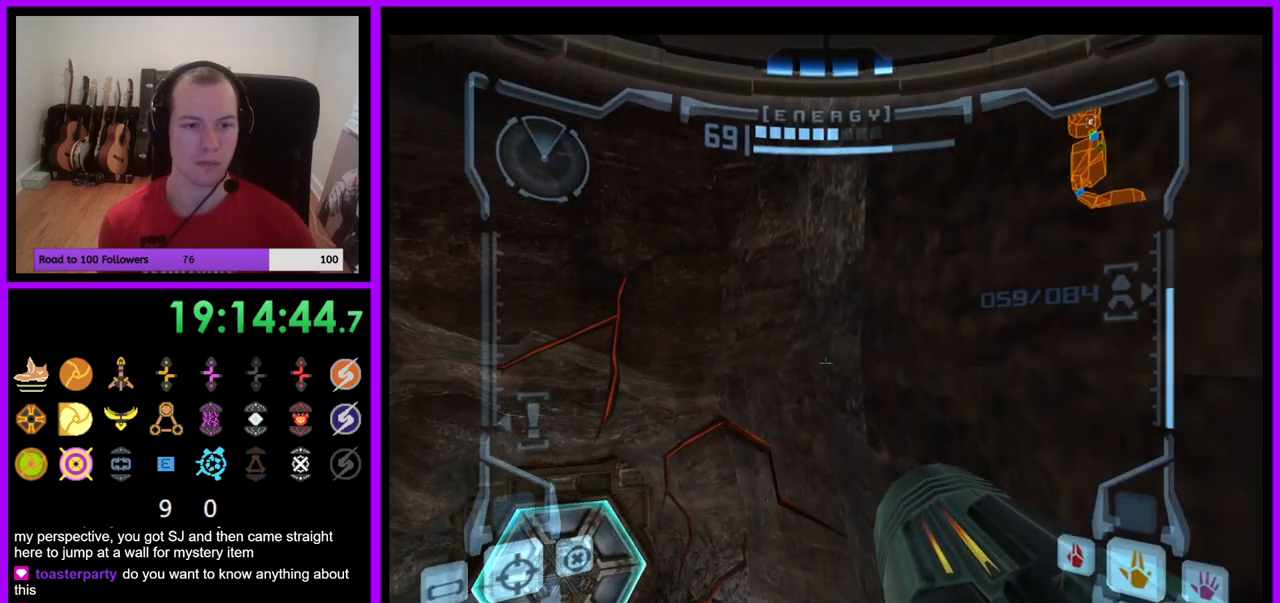
{"dt_ms": 500, "buttons": ["L1"], "left_stick": "right", "right_stick": "center", "events": [[33, "left_stick", "down-right"], [250, "B", "down"], [350, "left_stick", "up-right"], [400, "B", "up"], [500, "left_stick", "right"]]}
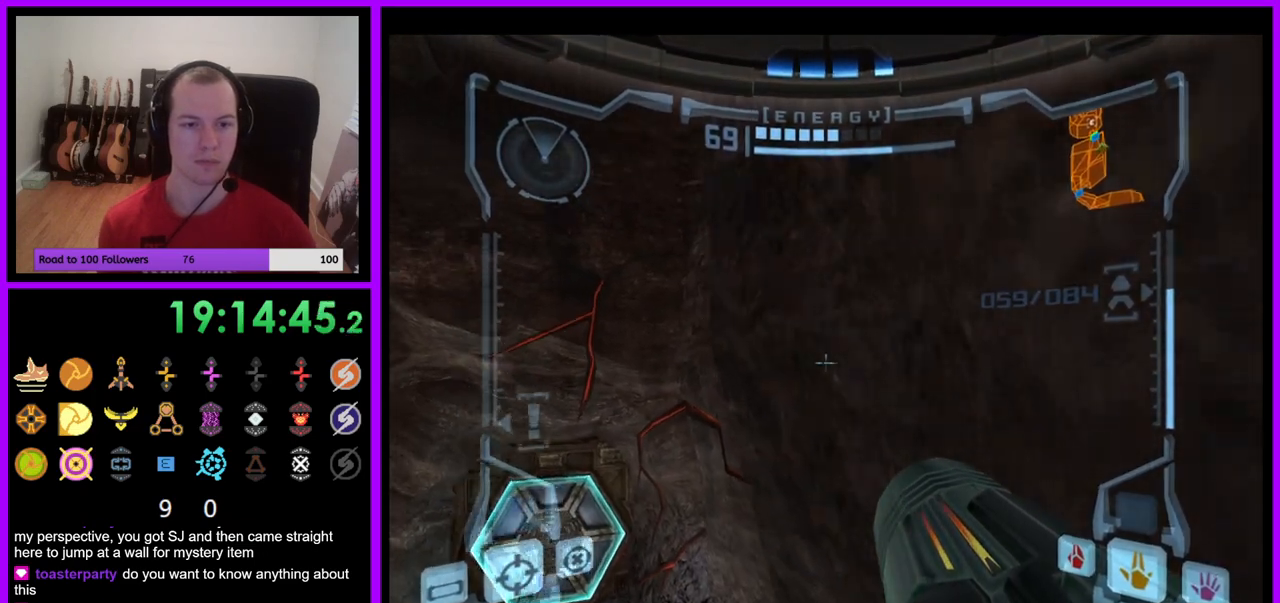
{"dt_ms": 500, "buttons": ["L1"], "left_stick": "center", "right_stick": "center", "events": [[167, "left_stick", "down-right"], [333, "left_stick", "center"]]}
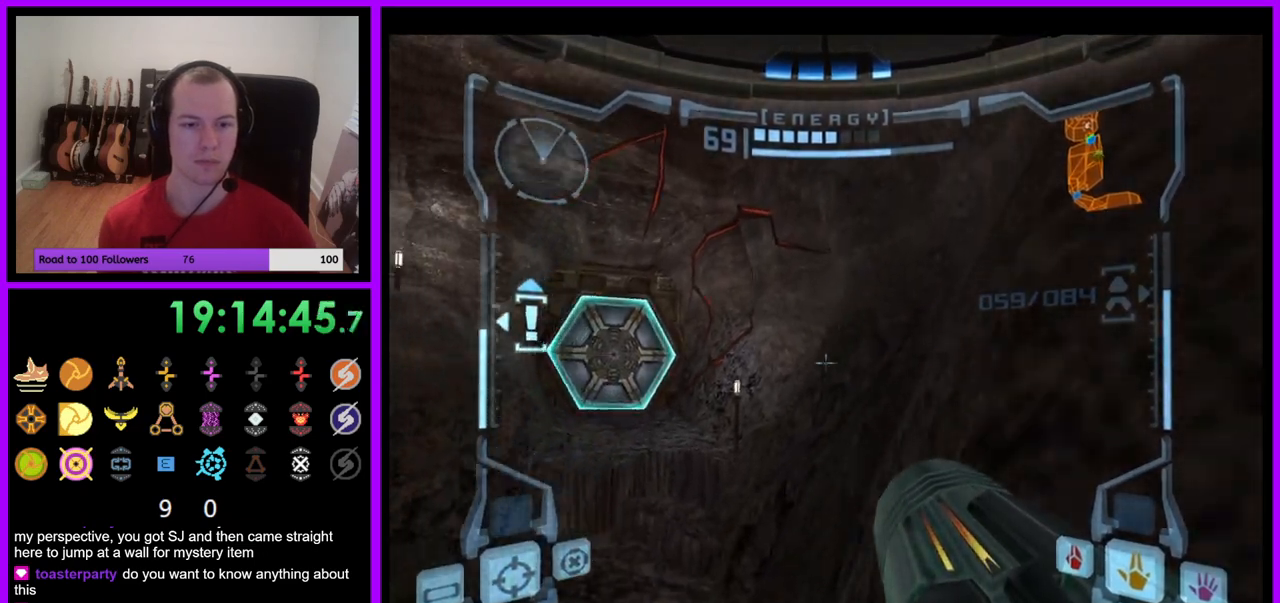
{"dt_ms": 500, "buttons": ["L1"], "left_stick": "right", "right_stick": "center", "events": [[233, "left_stick", "right"], [300, "B", "down"], [433, "B", "up"]]}
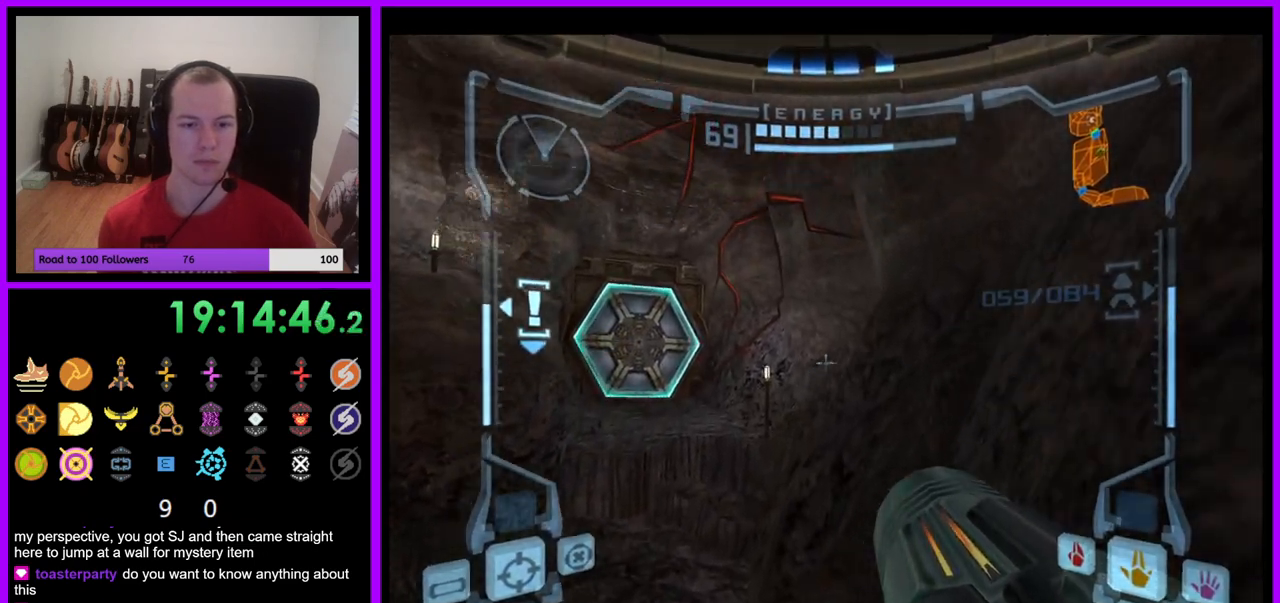
{"dt_ms": 500, "buttons": ["L1"], "left_stick": "center", "right_stick": "center", "events": [[283, "left_stick", "center"]]}
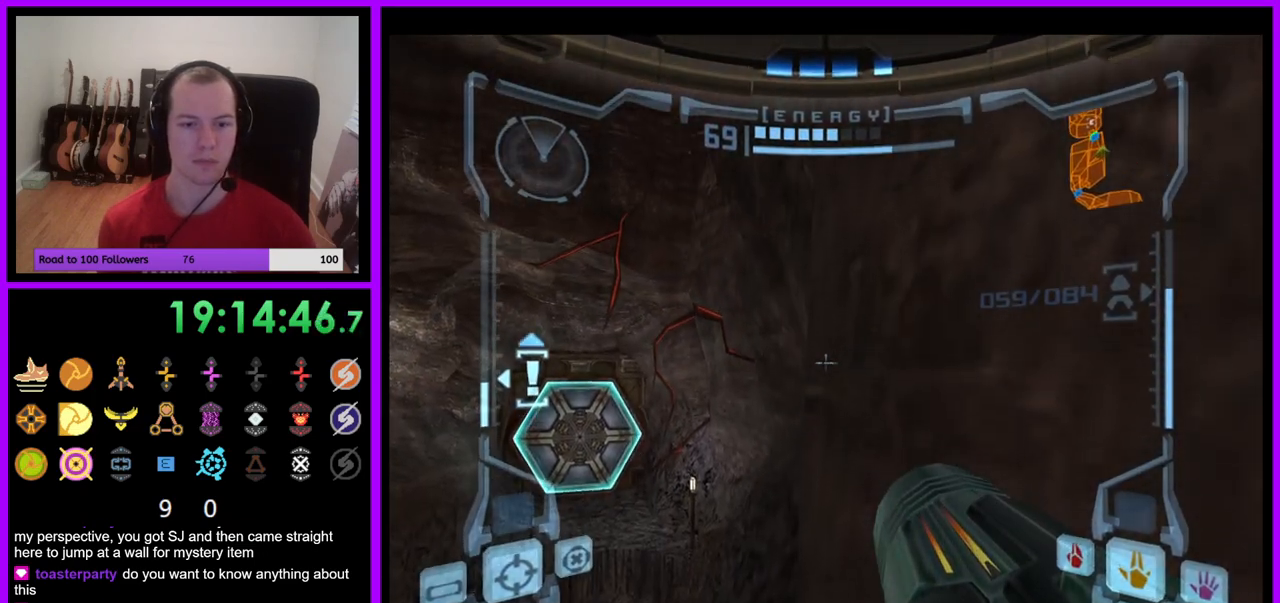
{"dt_ms": 500, "buttons": ["B", "L1"], "left_stick": "right", "right_stick": "center", "events": [[450, "left_stick", "right"], [483, "B", "down"]]}